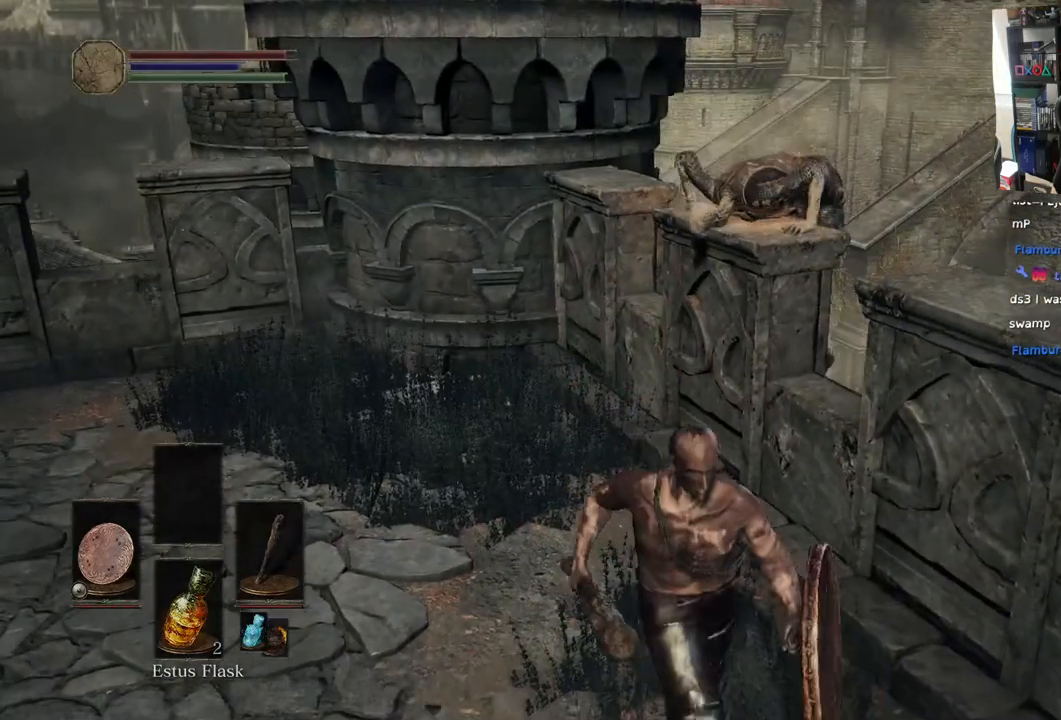
Gameplay with a controller (PlayStation layout); each line is a JSON object with the inputs held at the frame after it. "events" lists button and stick changes between this image and that frame as [ms after this image, input, new state], when the widget could be followed in between.
{"buttons": ["R3"], "left_stick": "up", "right_stick": "center", "events": [[67, "left_stick", "down-left"], [283, "left_stick", "up"], [417, "R3", "down"]]}
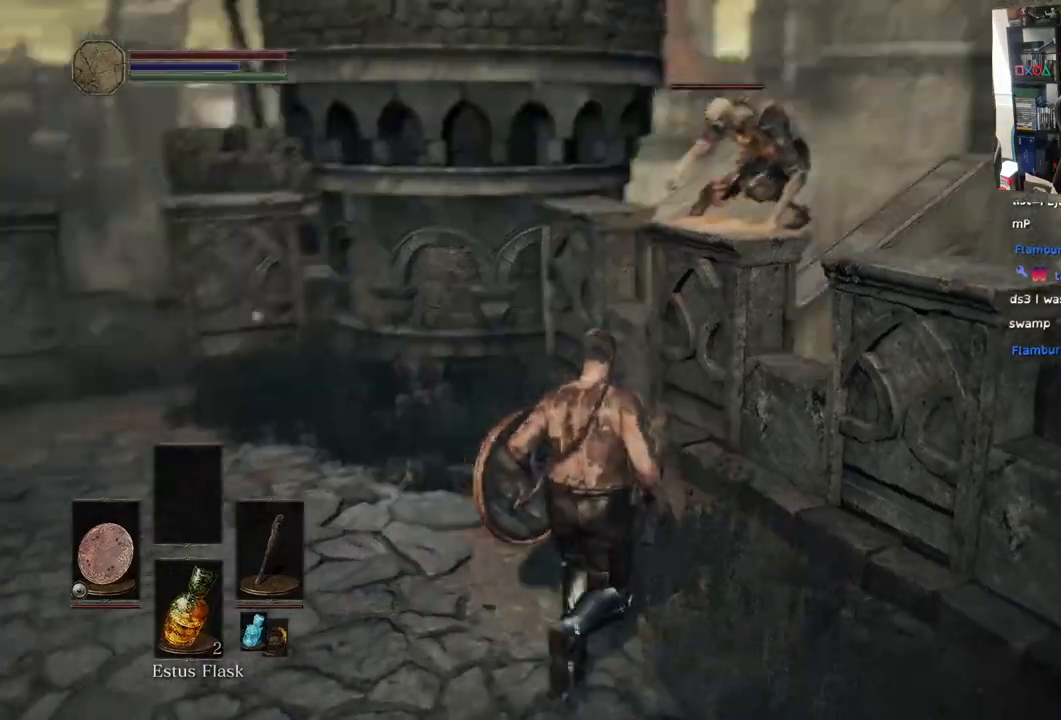
{"buttons": [], "left_stick": "up", "right_stick": "right", "events": [[33, "R3", "up"], [50, "right_stick", "right"]]}
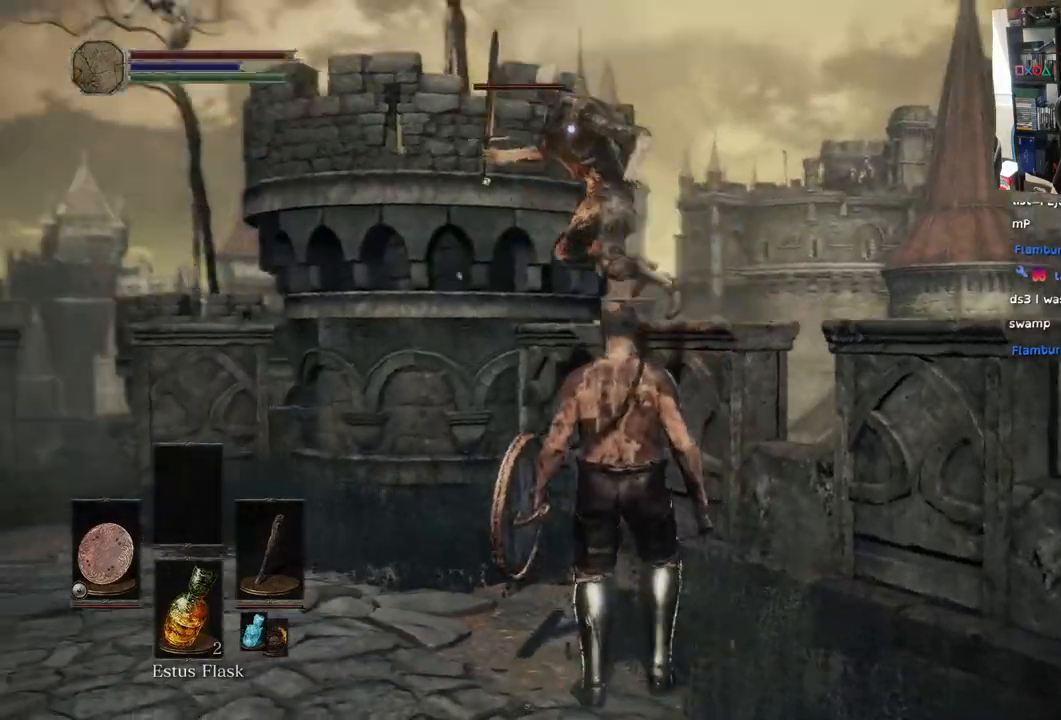
{"buttons": ["R1"], "left_stick": "up-right", "right_stick": "up-right", "events": [[283, "R1", "down"], [383, "right_stick", "center"], [400, "R1", "up"], [483, "right_stick", "up-right"], [500, "R1", "down"], [500, "left_stick", "up-right"]]}
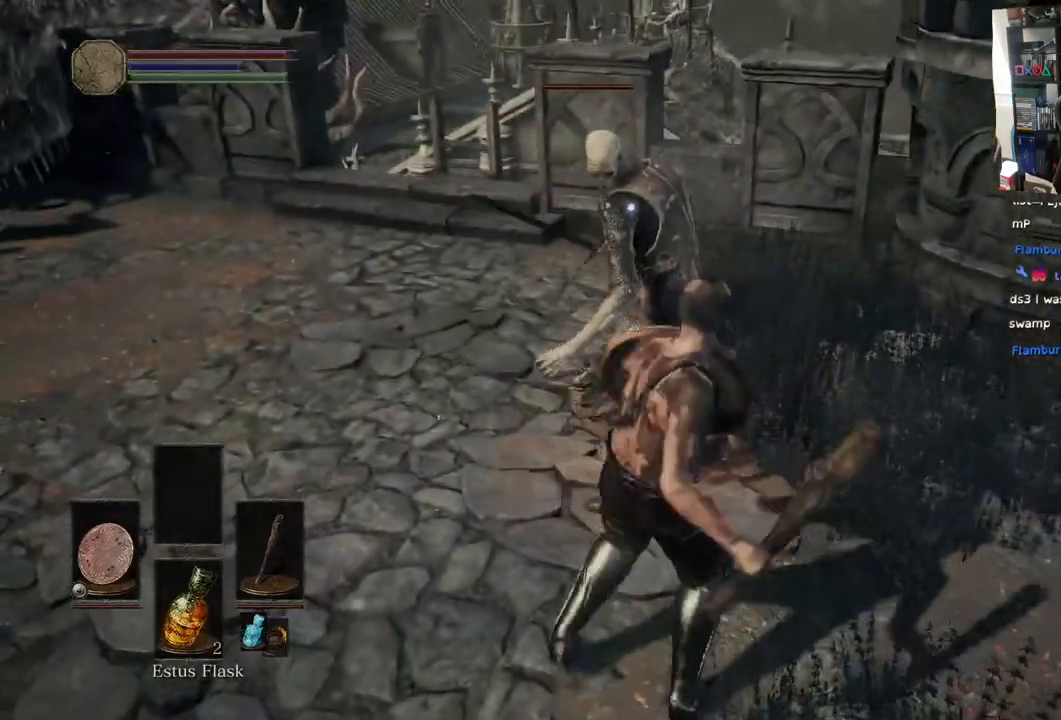
{"buttons": ["R1"], "left_stick": "center", "right_stick": "up-right", "events": [[133, "R1", "up"], [200, "R1", "down"], [283, "left_stick", "center"], [367, "R1", "up"], [433, "R1", "down"]]}
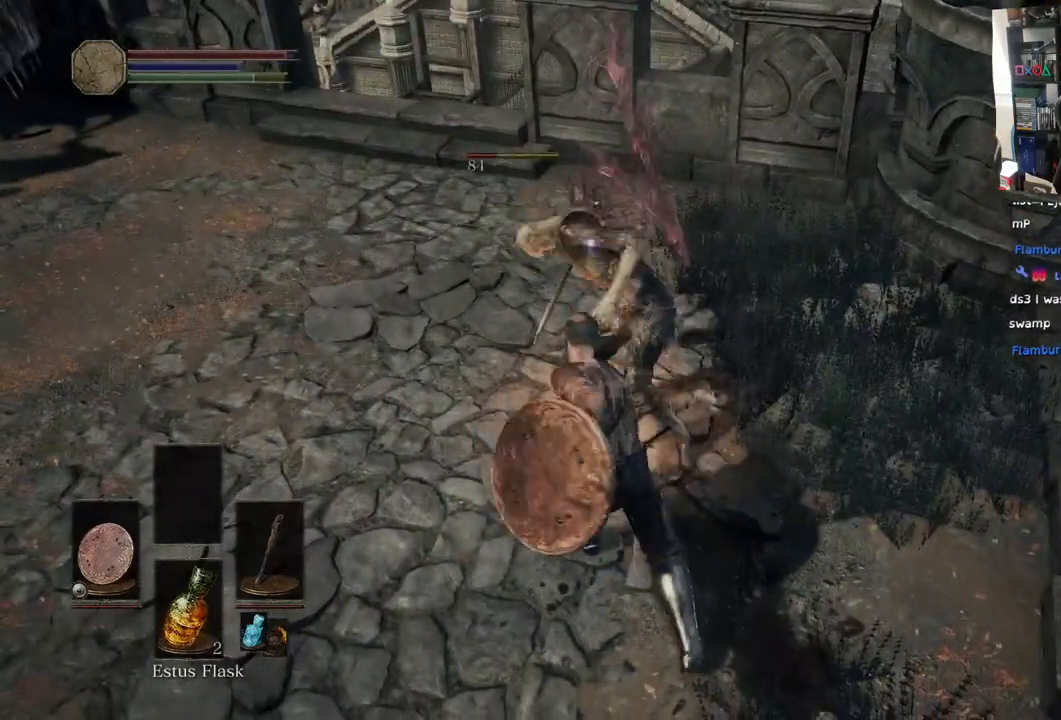
{"buttons": ["R1"], "left_stick": "center", "right_stick": "center", "events": [[33, "right_stick", "center"], [100, "R1", "up"], [167, "R1", "down"], [167, "R2", "down"], [333, "R1", "up"], [333, "R2", "up"], [400, "R1", "down"], [417, "R2", "down"], [500, "R2", "up"]]}
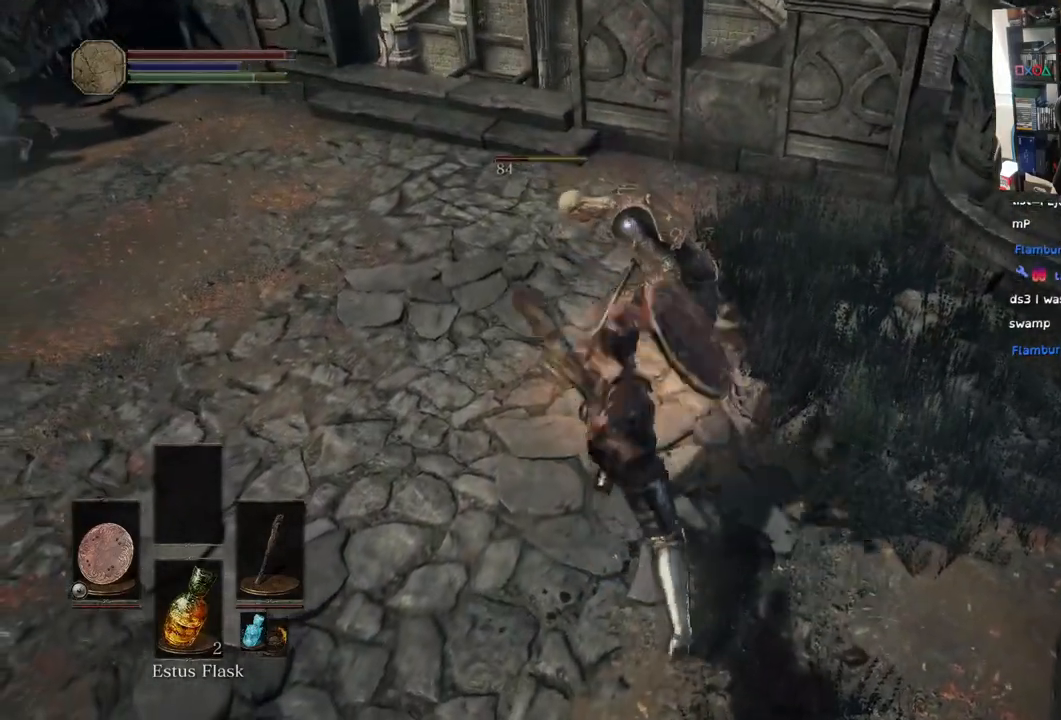
{"buttons": [], "left_stick": "down", "right_stick": "left", "events": [[33, "R1", "up"], [500, "left_stick", "down"], [500, "right_stick", "left"]]}
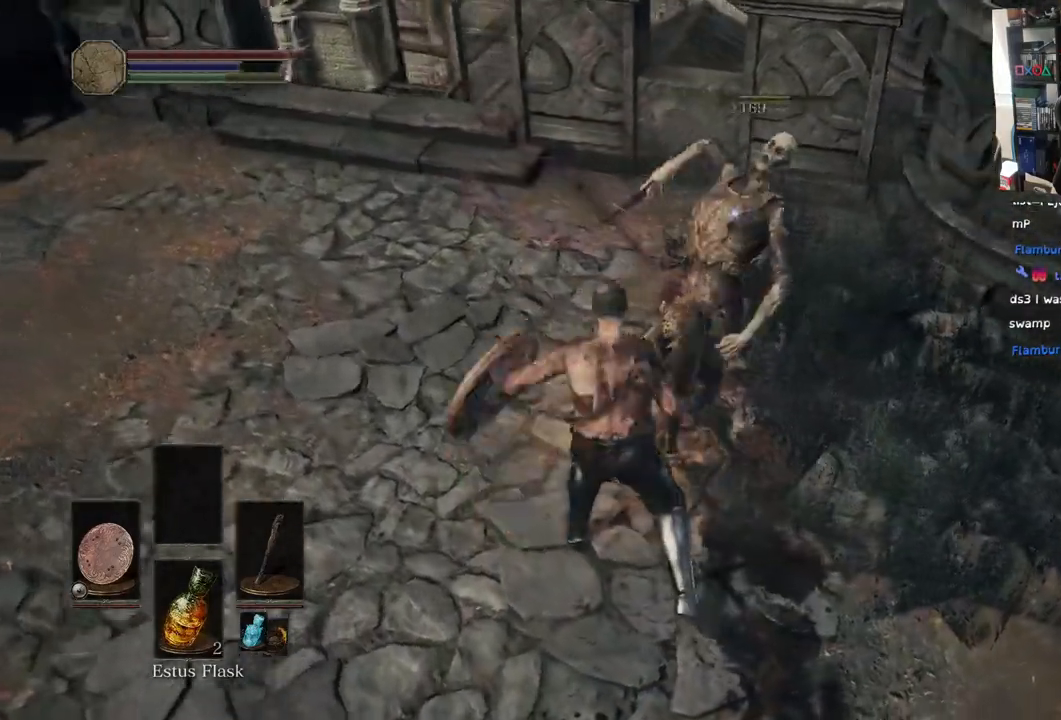
{"buttons": [], "left_stick": "down", "right_stick": "center", "events": [[250, "right_stick", "center"]]}
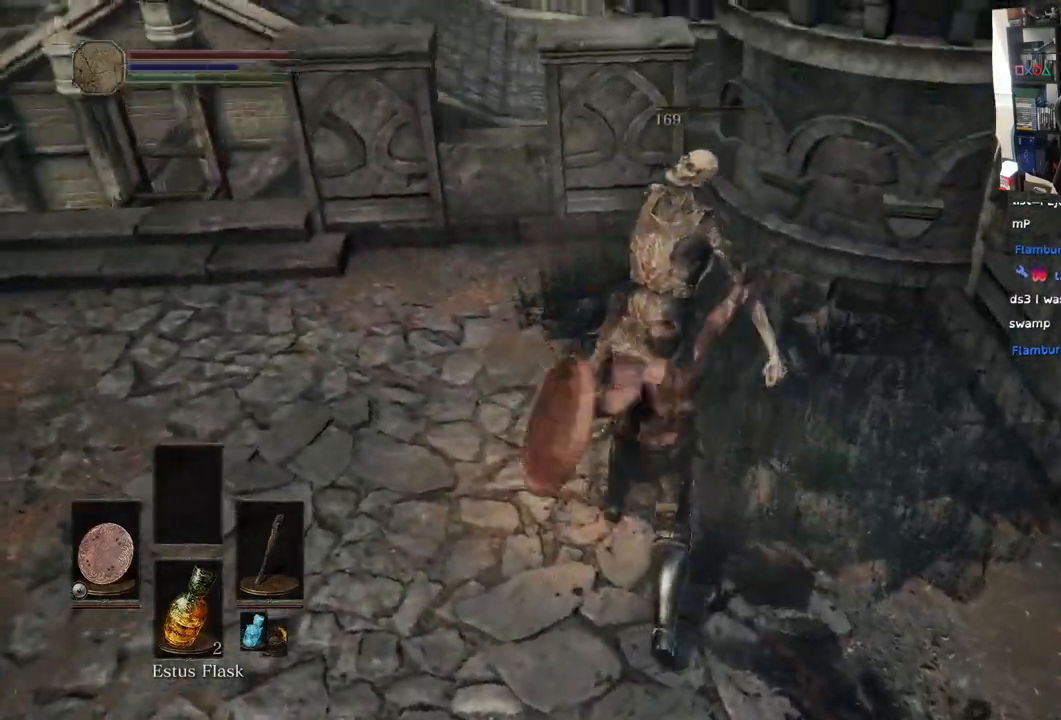
{"buttons": [], "left_stick": "left", "right_stick": "left", "events": [[67, "right_stick", "left"], [317, "left_stick", "down-left"], [483, "left_stick", "left"]]}
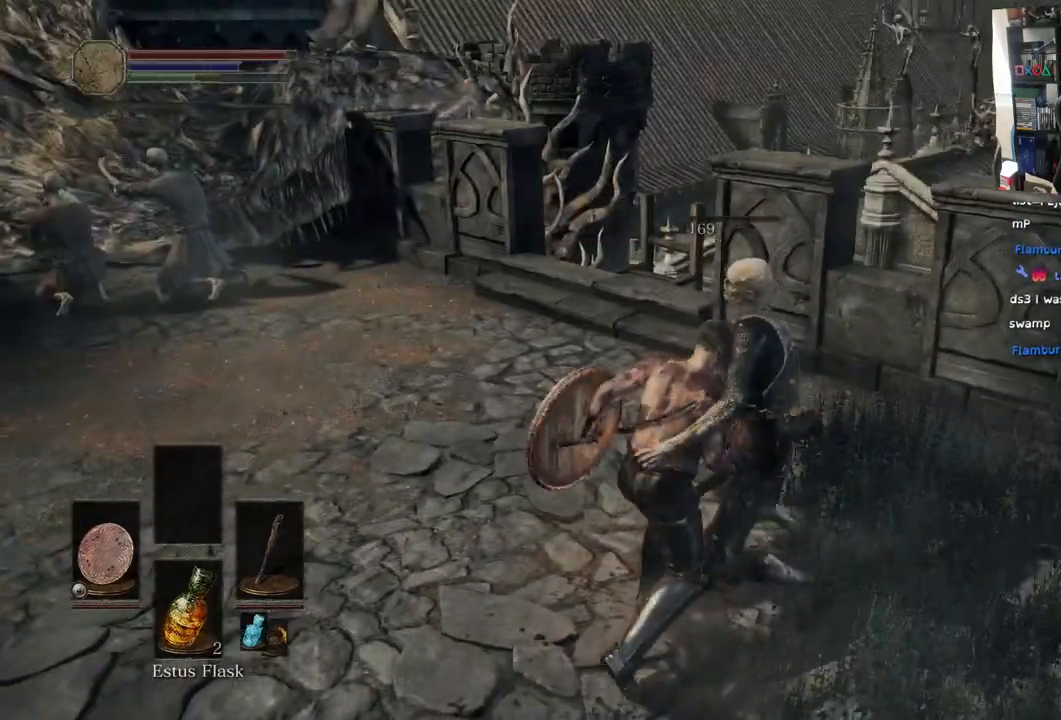
{"buttons": [], "left_stick": "up-left", "right_stick": "left", "events": [[117, "right_stick", "down-left"], [383, "right_stick", "center"], [450, "right_stick", "left"], [467, "left_stick", "up-left"]]}
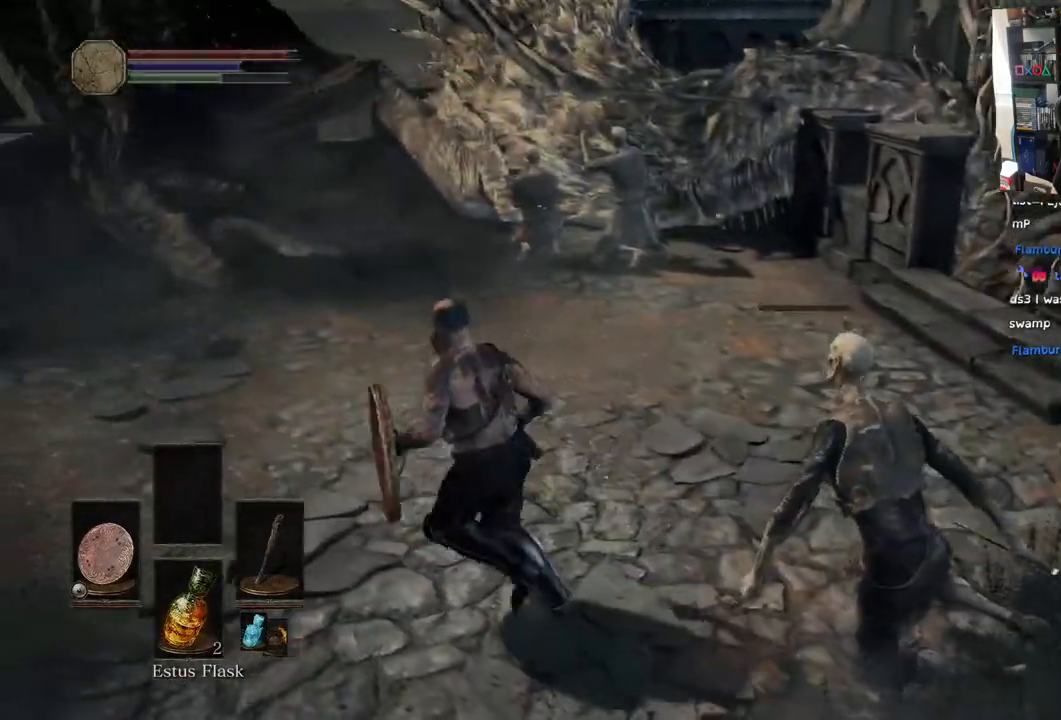
{"buttons": [], "left_stick": "up", "right_stick": "left", "events": [[267, "left_stick", "up"]]}
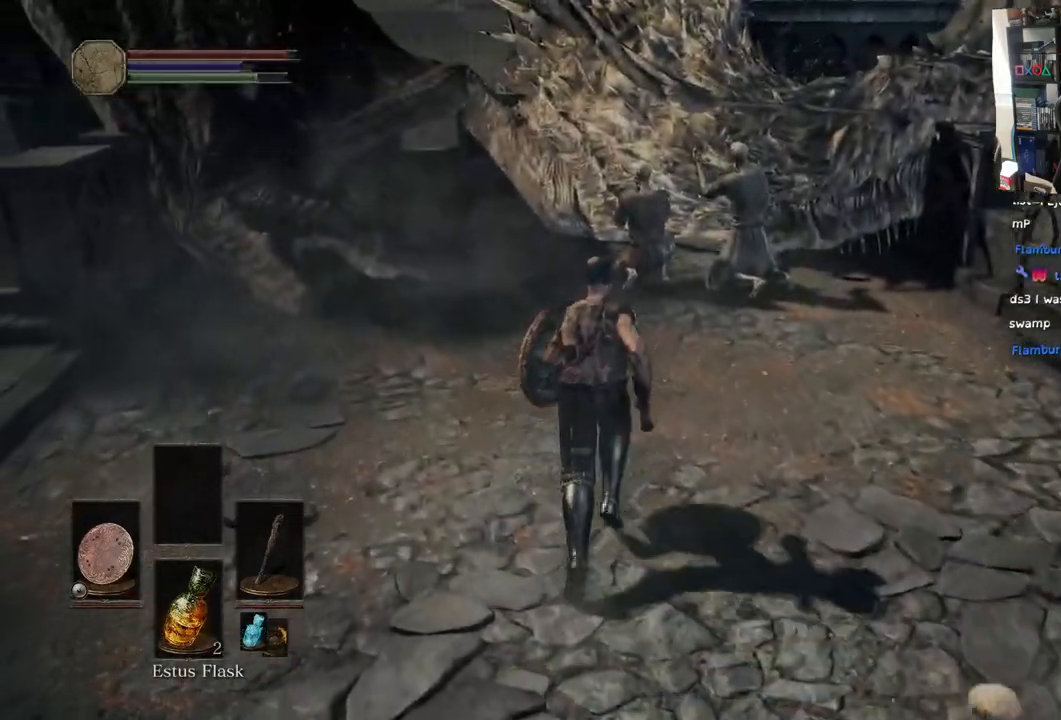
{"buttons": [], "left_stick": "up", "right_stick": "down-left", "events": [[133, "right_stick", "down-left"]]}
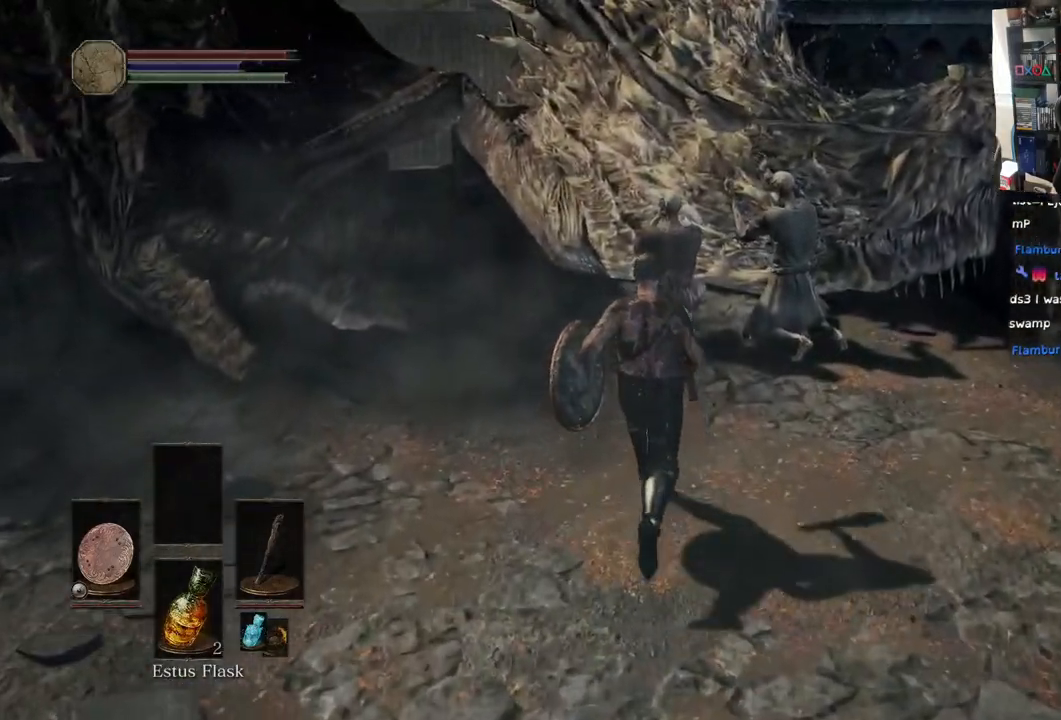
{"buttons": [], "left_stick": "up", "right_stick": "center", "events": [[217, "R1", "down"], [400, "R1", "up"], [433, "right_stick", "center"]]}
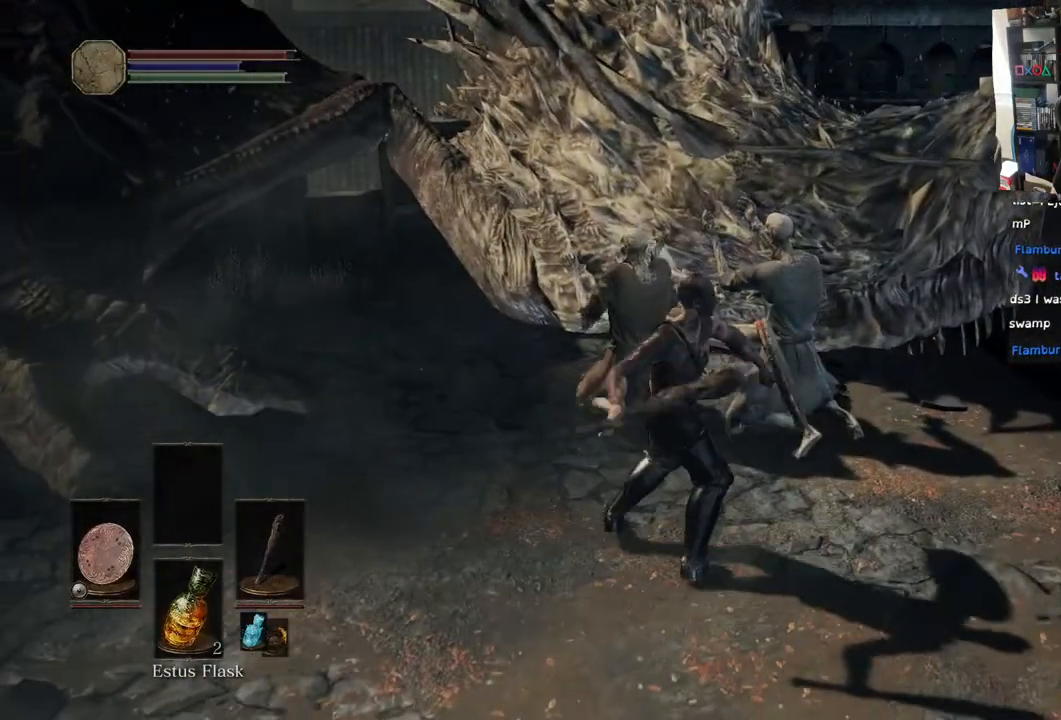
{"buttons": [], "left_stick": "center", "right_stick": "center", "events": [[467, "left_stick", "center"]]}
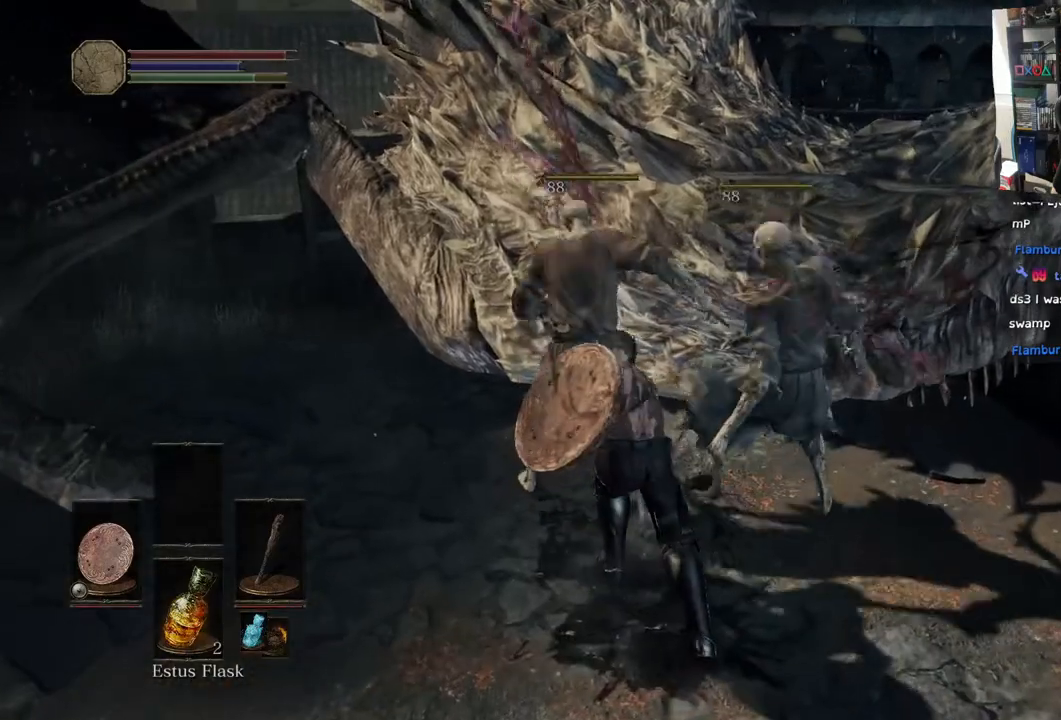
{"buttons": [], "left_stick": "down-left", "right_stick": "left", "events": [[100, "left_stick", "up"], [200, "left_stick", "down"], [283, "right_stick", "left"], [433, "left_stick", "down-left"]]}
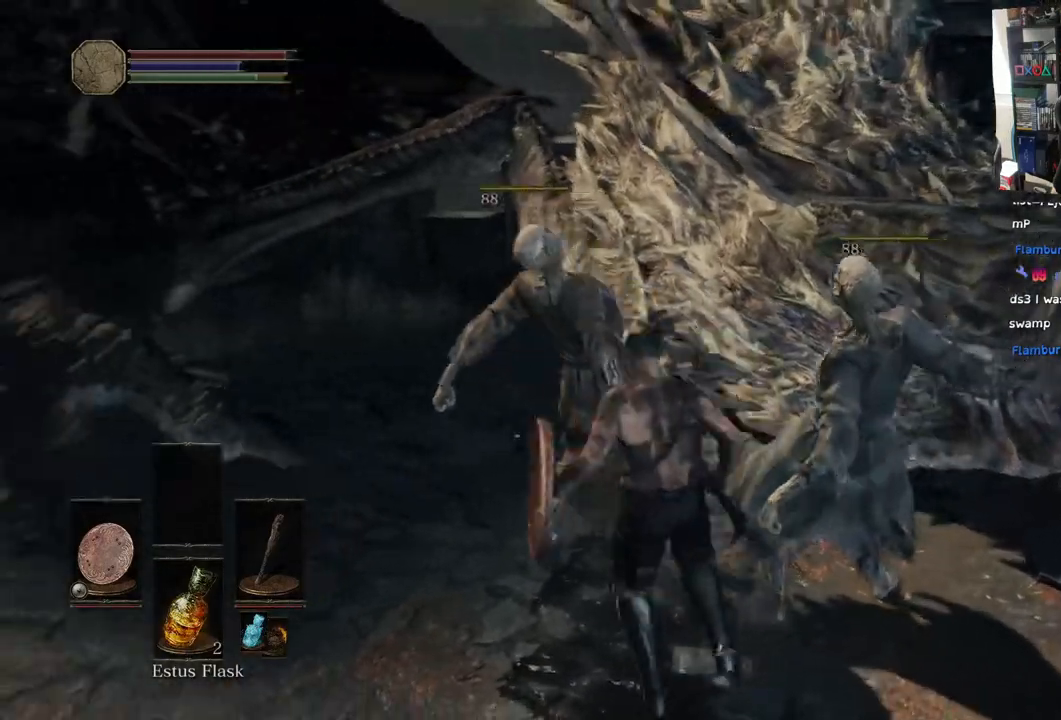
{"buttons": [], "left_stick": "down-left", "right_stick": "down-right", "events": [[83, "right_stick", "center"], [367, "right_stick", "down-right"]]}
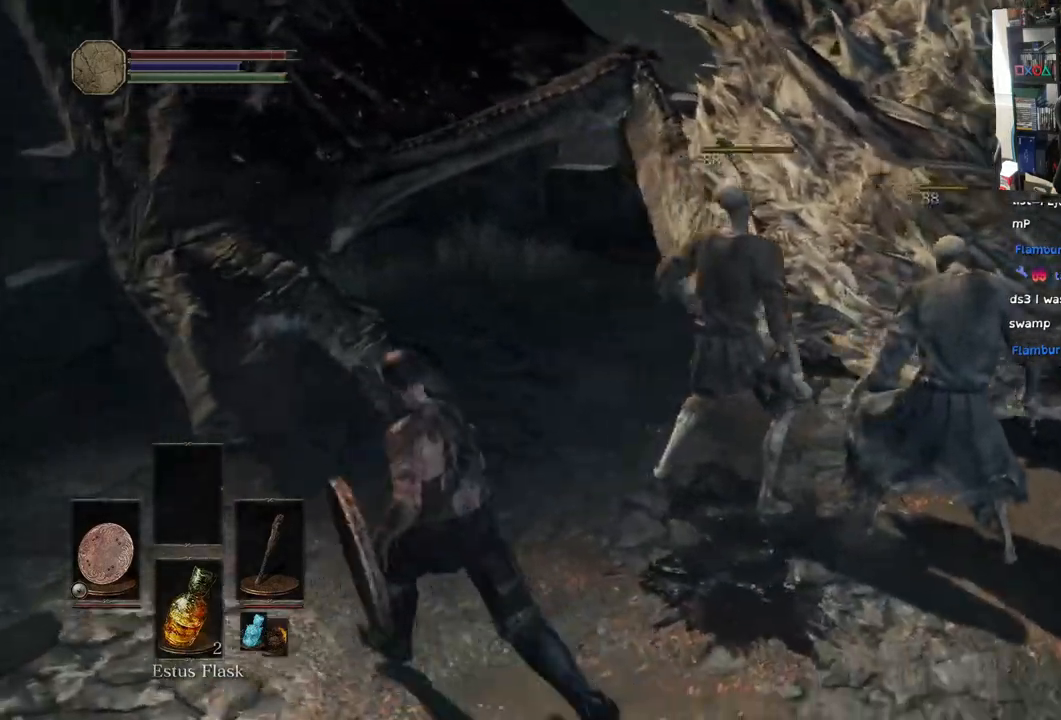
{"buttons": [], "left_stick": "right", "right_stick": "right", "events": [[50, "left_stick", "up-left"], [217, "right_stick", "center"], [283, "left_stick", "up"], [417, "right_stick", "down-right"], [450, "left_stick", "right"], [500, "right_stick", "right"]]}
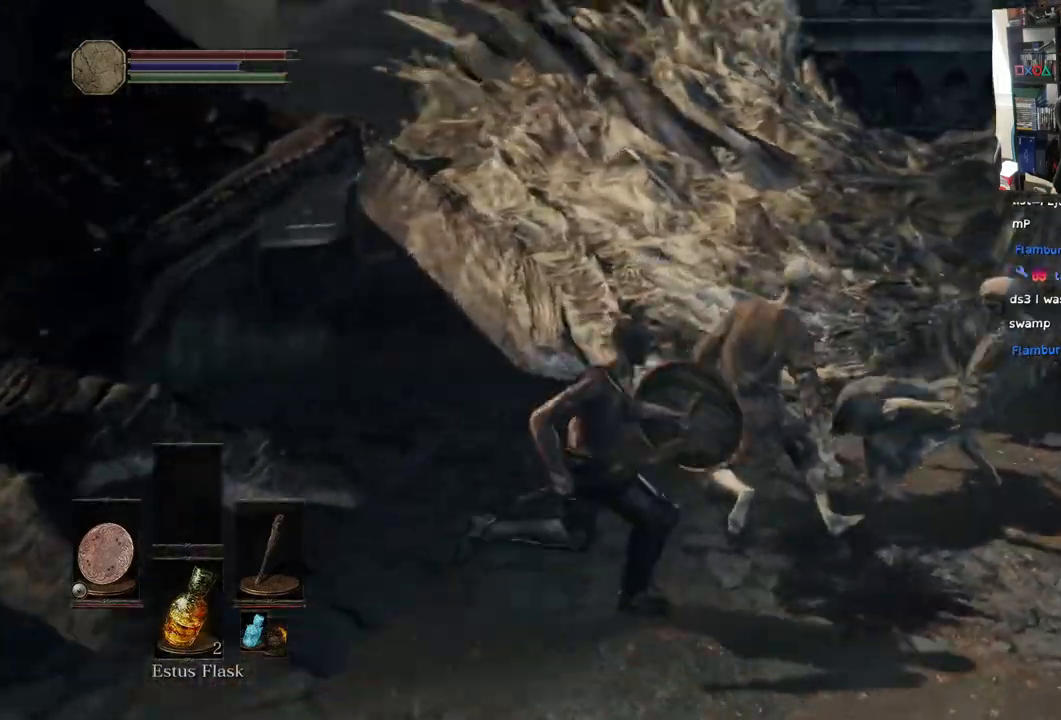
{"buttons": [], "left_stick": "down-right", "right_stick": "right", "events": [[217, "left_stick", "down-right"]]}
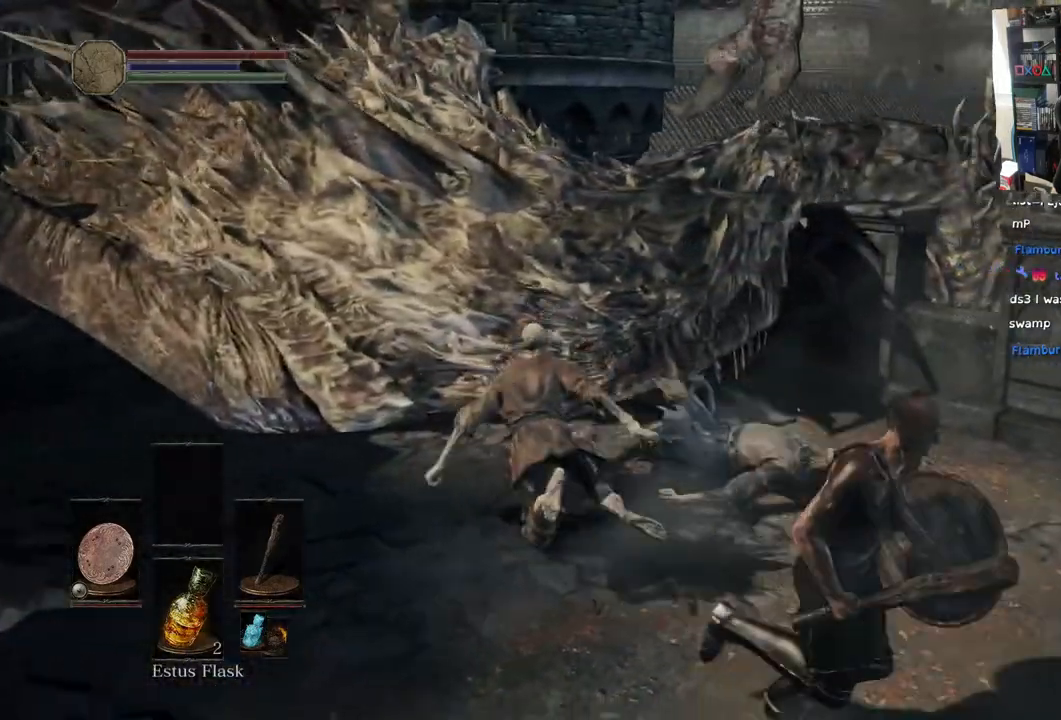
{"buttons": [], "left_stick": "down-right", "right_stick": "down-left", "events": [[83, "right_stick", "down"], [150, "right_stick", "down-left"]]}
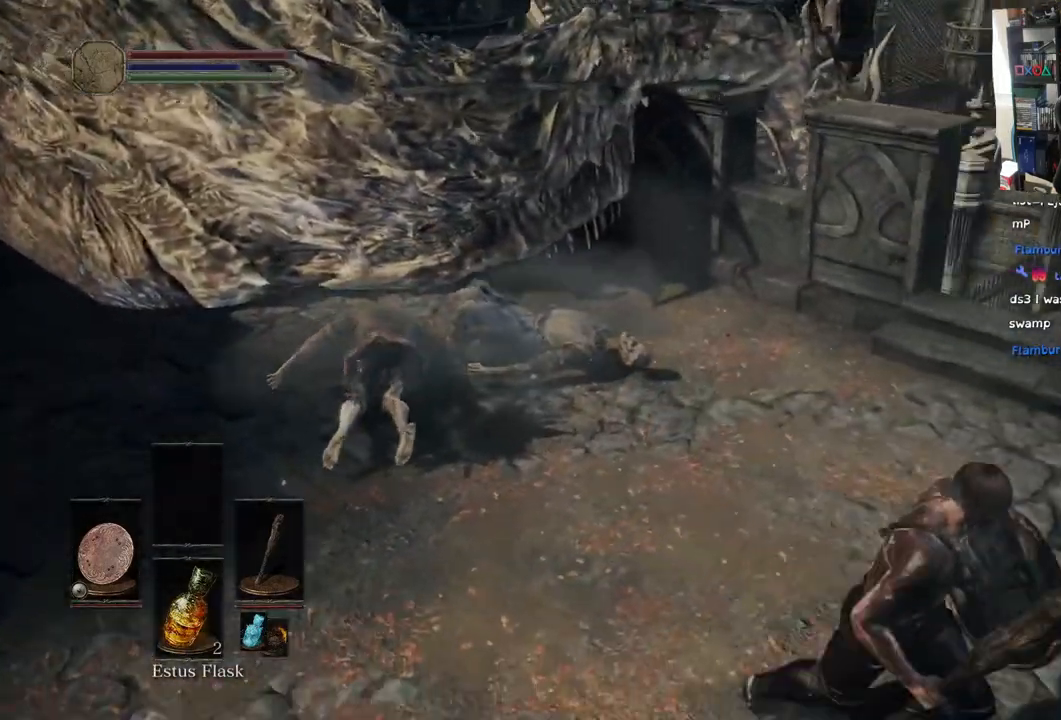
{"buttons": [], "left_stick": "down-right", "right_stick": "down-right", "events": [[250, "right_stick", "down"], [333, "right_stick", "down-right"]]}
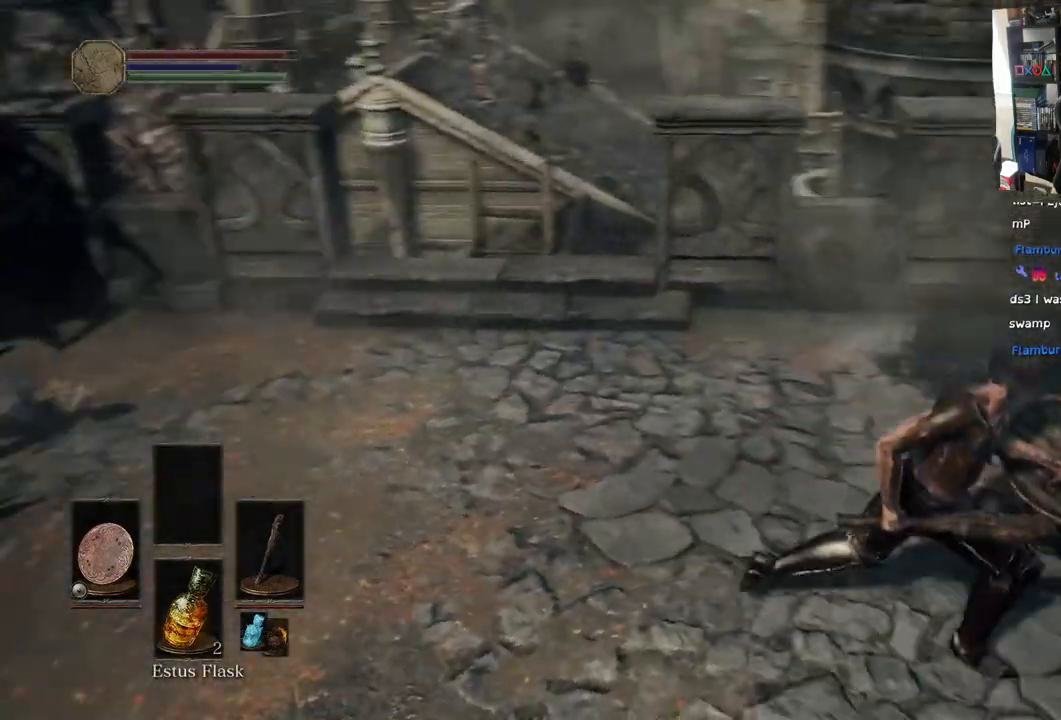
{"buttons": [], "left_stick": "up", "right_stick": "left", "events": [[183, "left_stick", "up"], [217, "right_stick", "down-left"], [267, "right_stick", "left"]]}
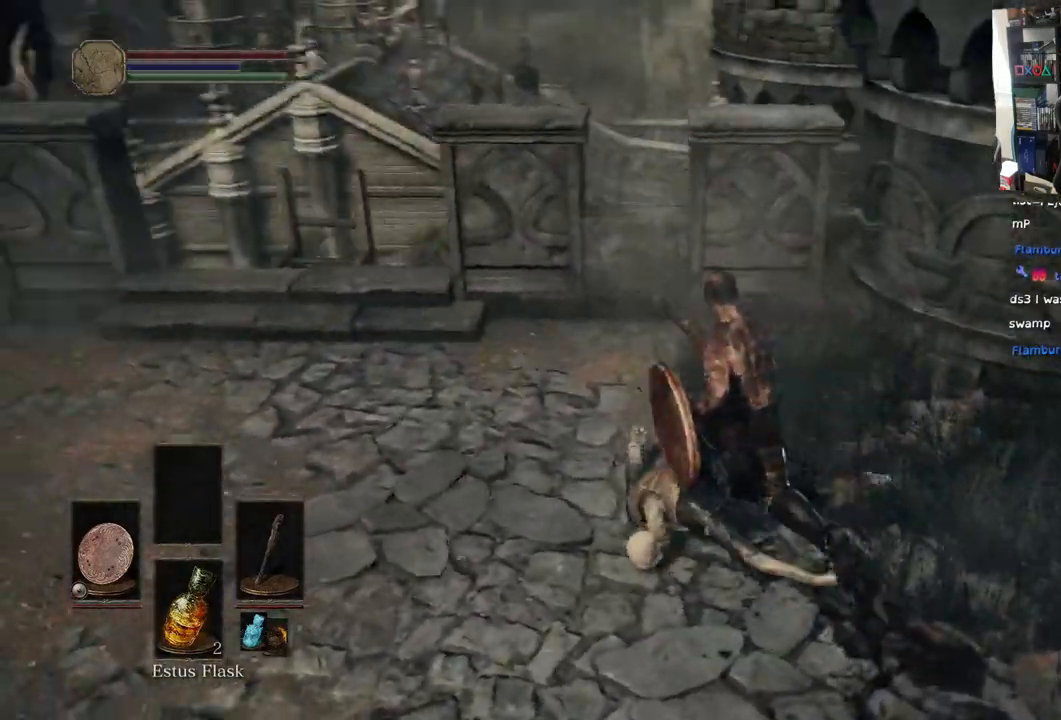
{"buttons": [], "left_stick": "up-left", "right_stick": "center", "events": [[17, "left_stick", "up-left"], [67, "right_stick", "center"]]}
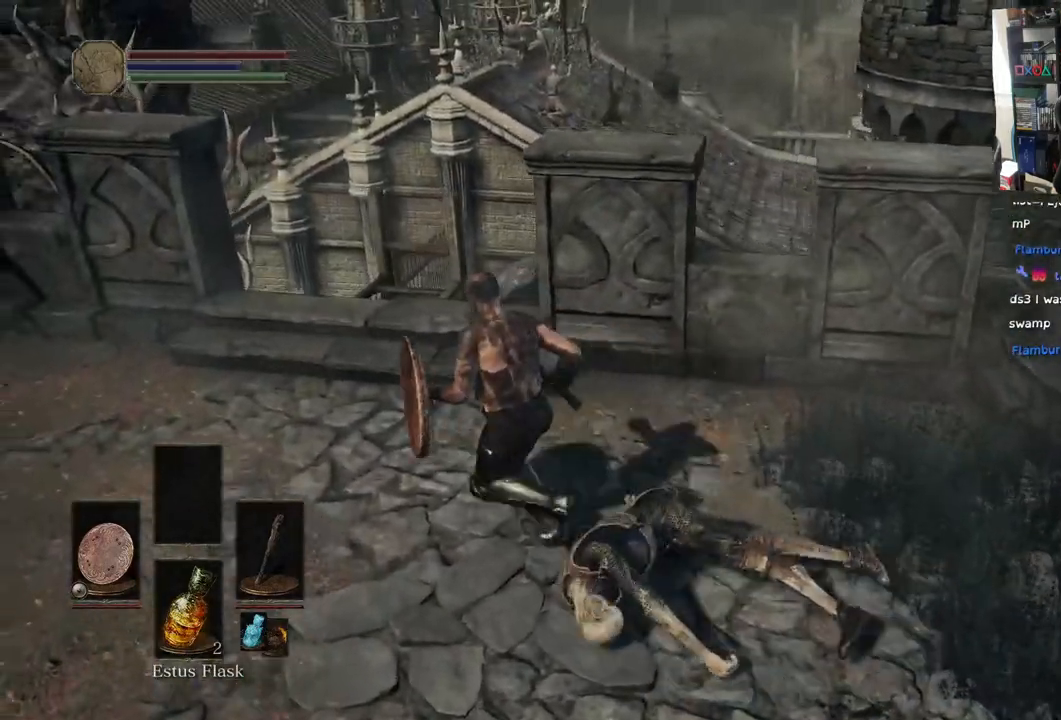
{"buttons": [], "left_stick": "up", "right_stick": "down", "events": [[133, "right_stick", "left"], [200, "right_stick", "down-left"], [400, "right_stick", "down"], [483, "left_stick", "up"]]}
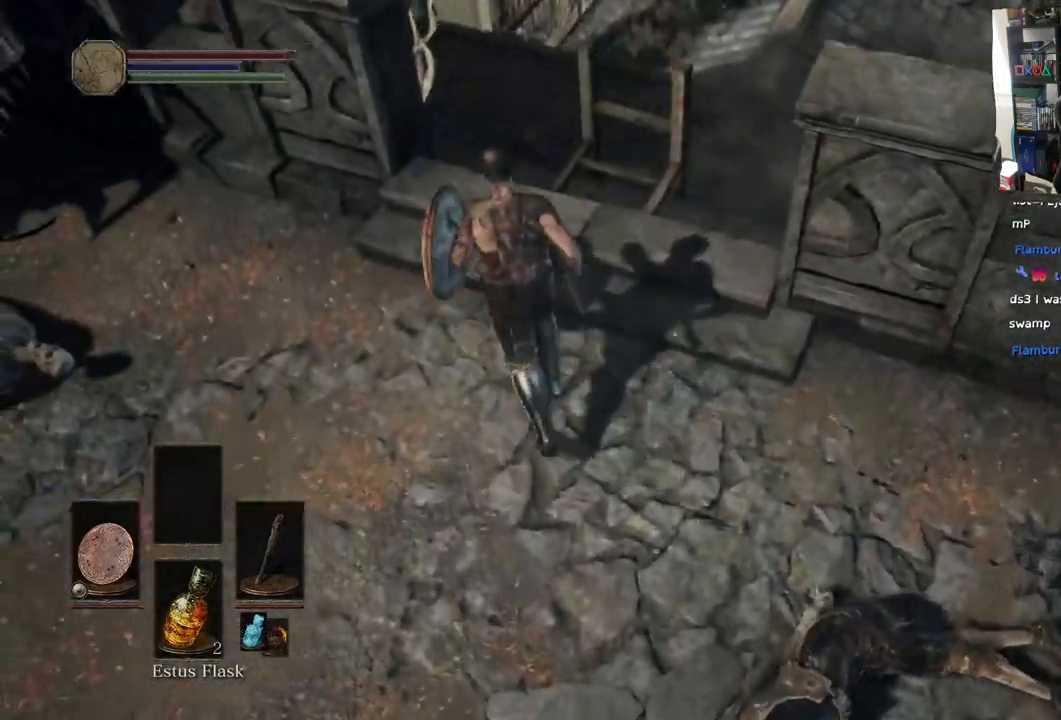
{"buttons": [], "left_stick": "up-right", "right_stick": "down-left", "events": [[383, "right_stick", "center"], [433, "left_stick", "up-right"], [450, "right_stick", "down-left"]]}
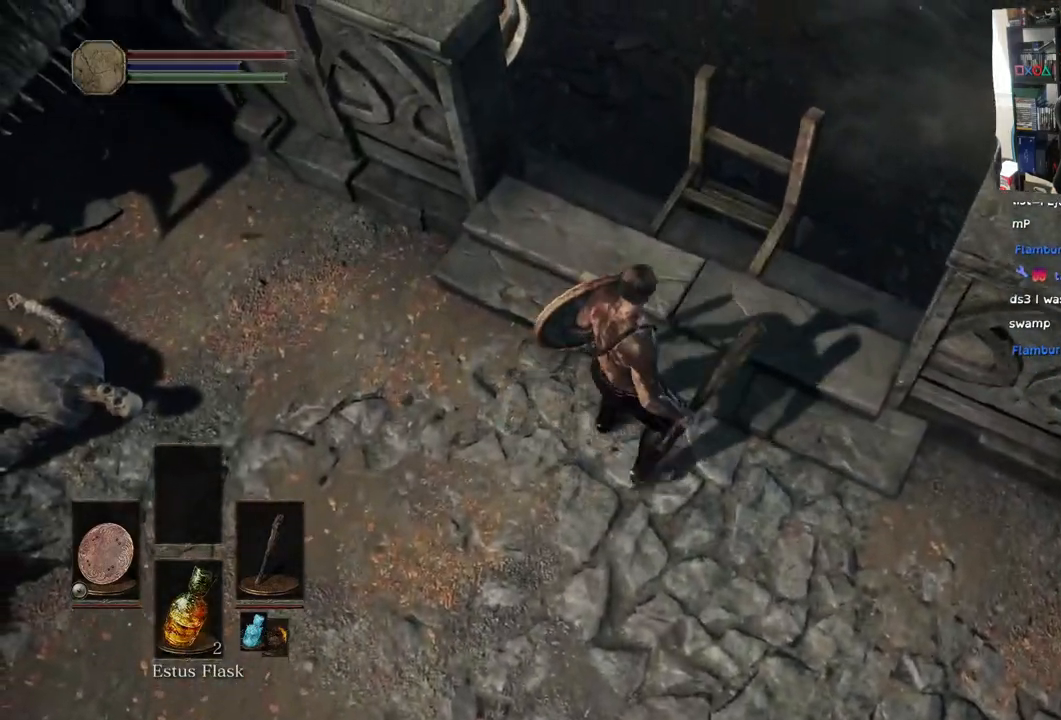
{"buttons": [], "left_stick": "right", "right_stick": "center", "events": [[217, "left_stick", "center"], [333, "right_stick", "center"], [500, "left_stick", "right"]]}
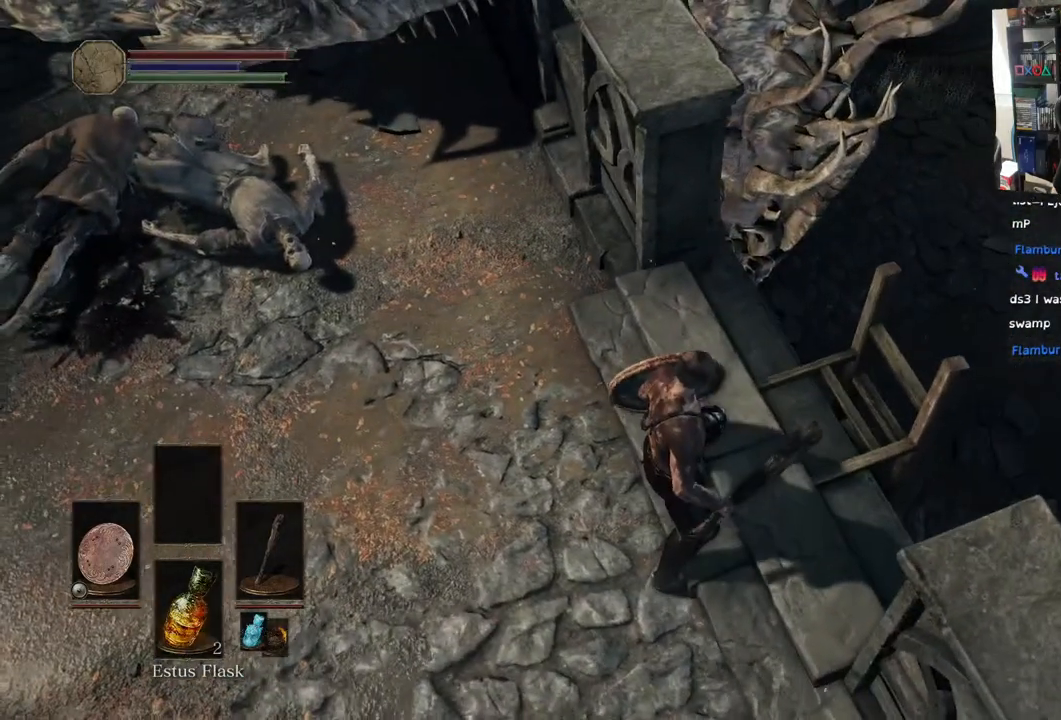
{"buttons": [], "left_stick": "right", "right_stick": "center", "events": []}
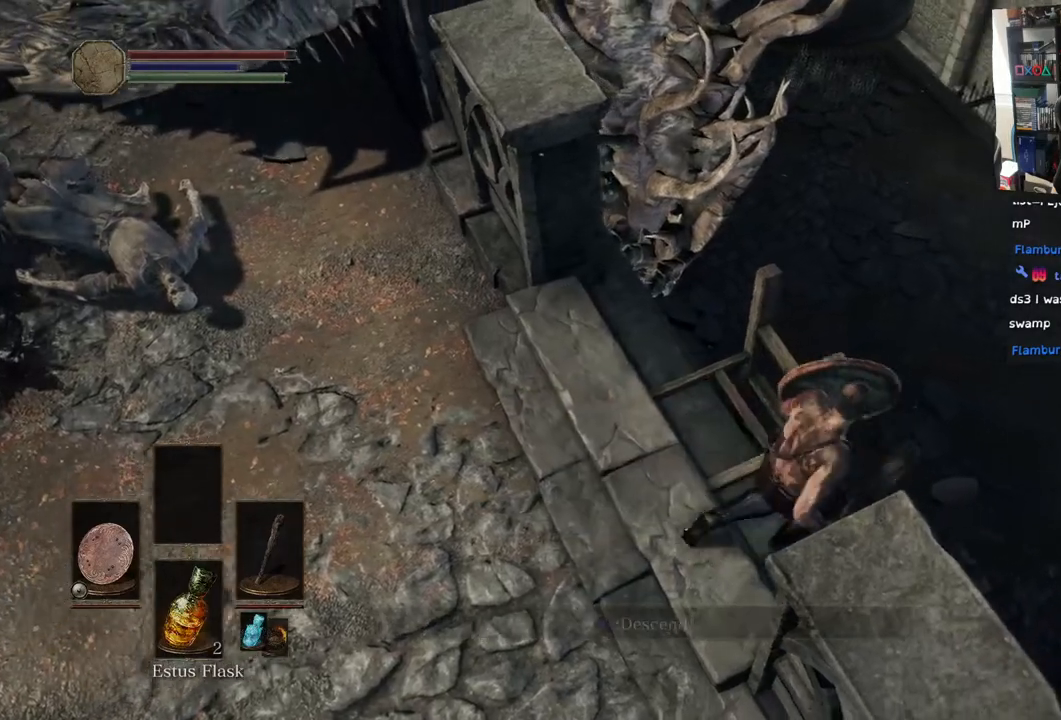
{"buttons": [], "left_stick": "right", "right_stick": "center", "events": [[67, "left_stick", "left"], [133, "right_stick", "left"], [200, "left_stick", "center"], [267, "right_stick", "center"], [417, "left_stick", "right"]]}